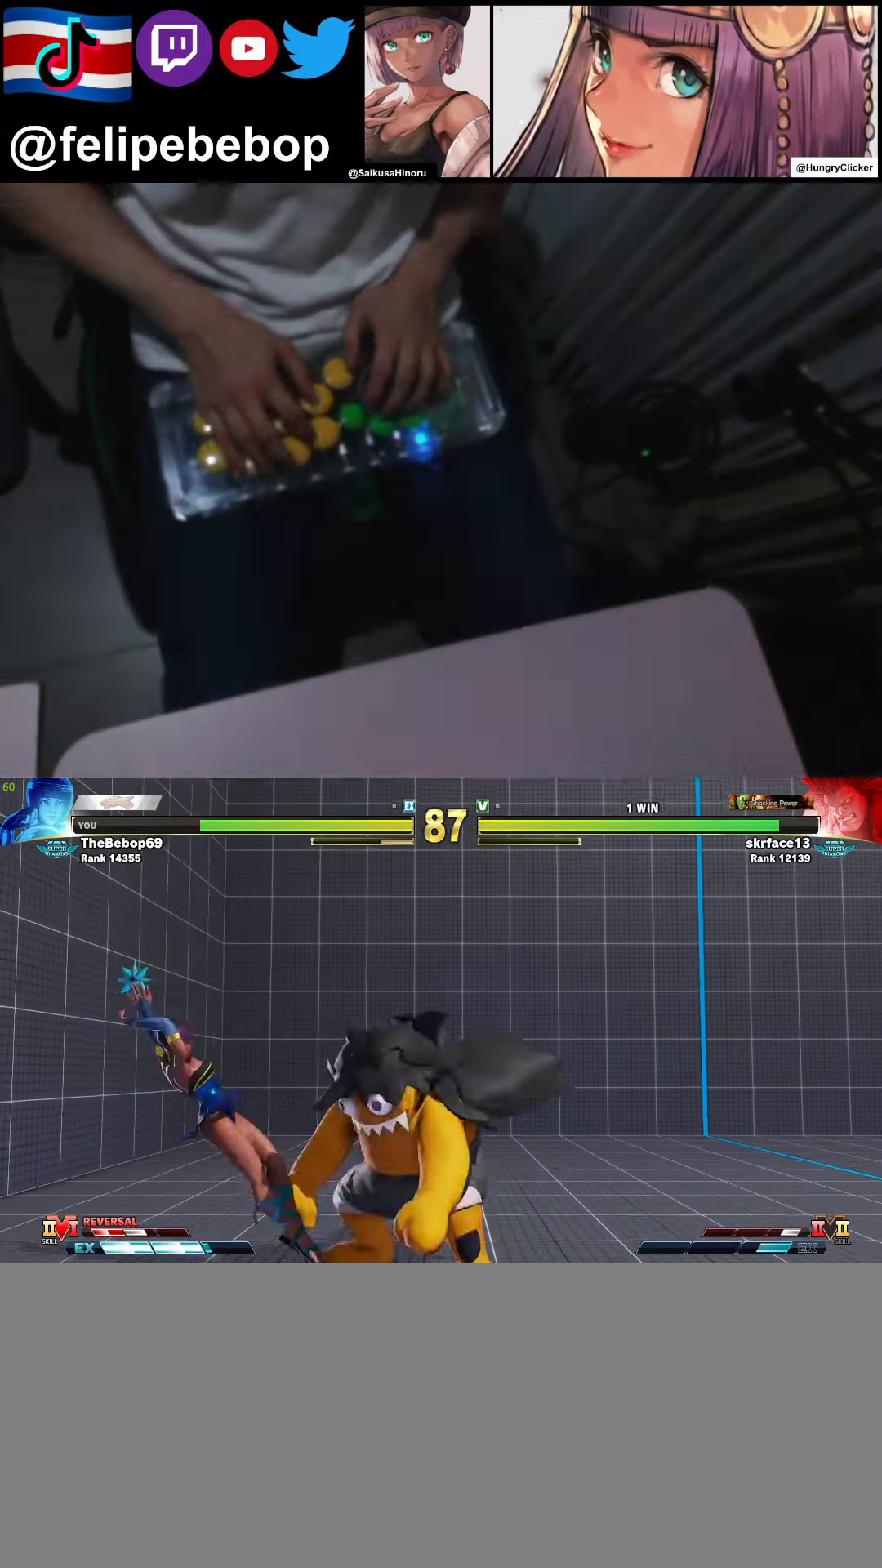
Gameplay with a controller (arcade stick); each line is a JSON object with the inputs held at the frame after it. "events" lists button and stick changes between this image and that frame as [ms after this image, input, new state], when the widget could be followed in between. Not read: L3 LK MP R3.
{"buttons": ["DPAD_LEFT"], "events": [[366, "DPAD_LEFT", "down"]]}
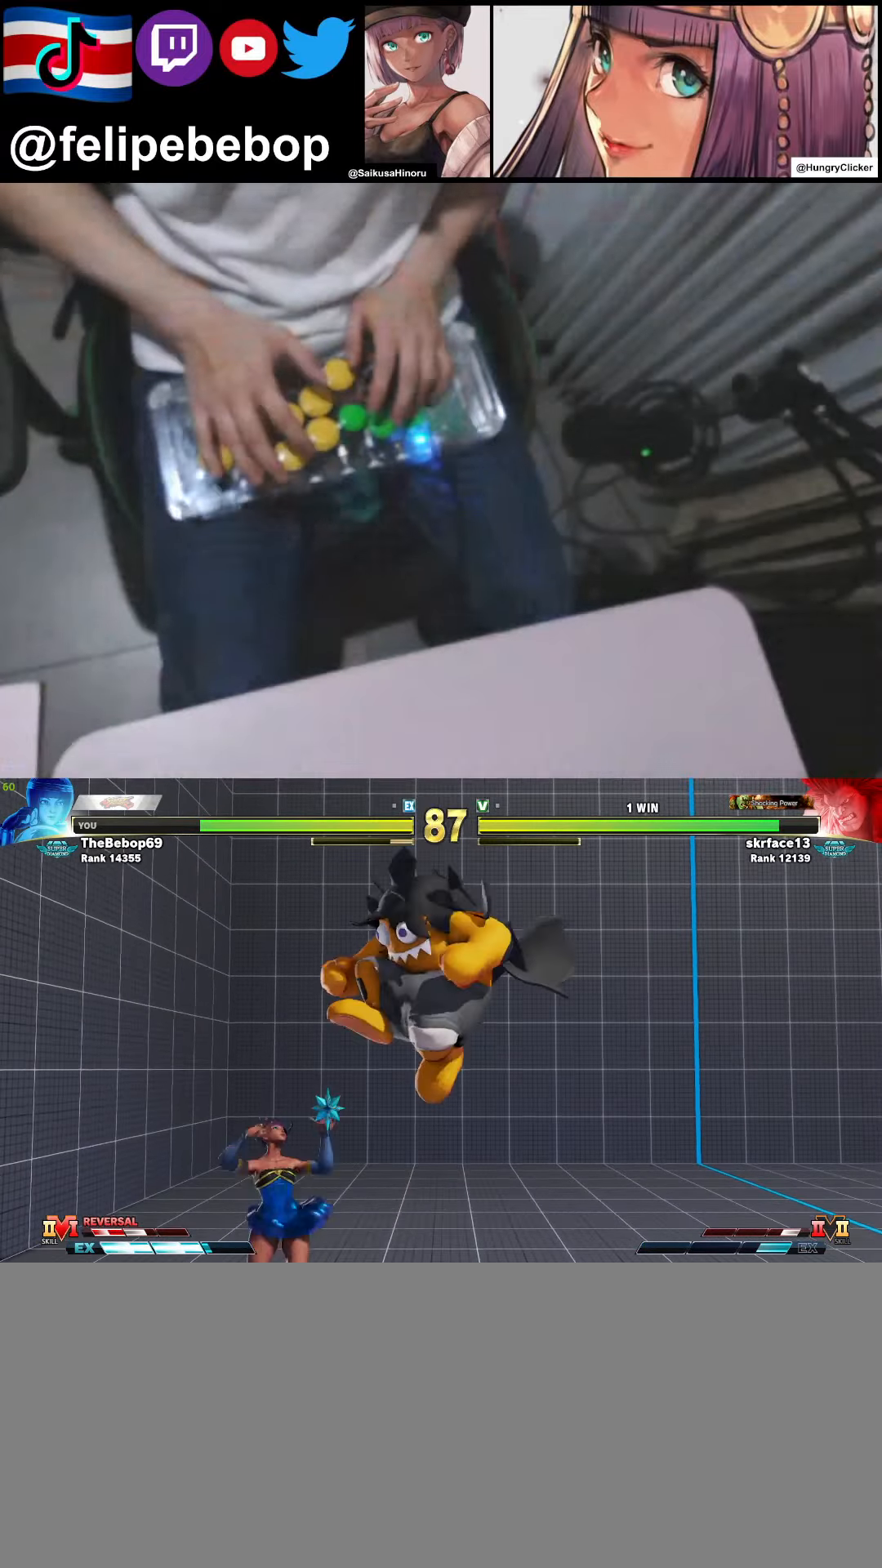
{"buttons": ["DPAD_DOWN", "DPAD_LEFT"], "events": [[466, "DPAD_DOWN", "down"]]}
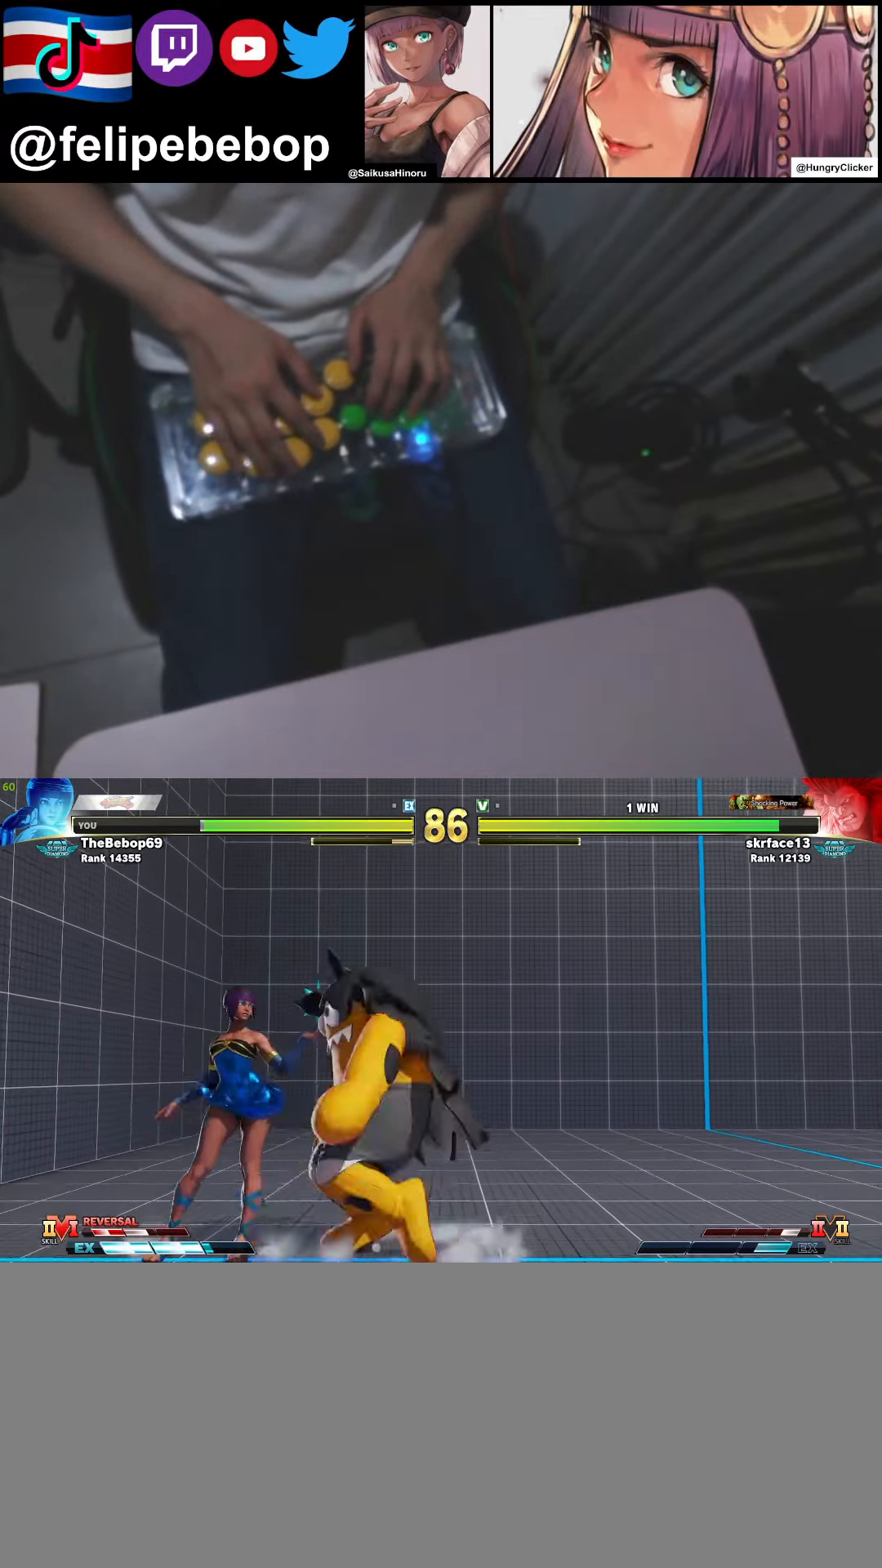
{"buttons": ["DPAD_DOWN", "DPAD_LEFT"], "events": [[216, "DPAD_DOWN", "up"], [433, "DPAD_DOWN", "down"]]}
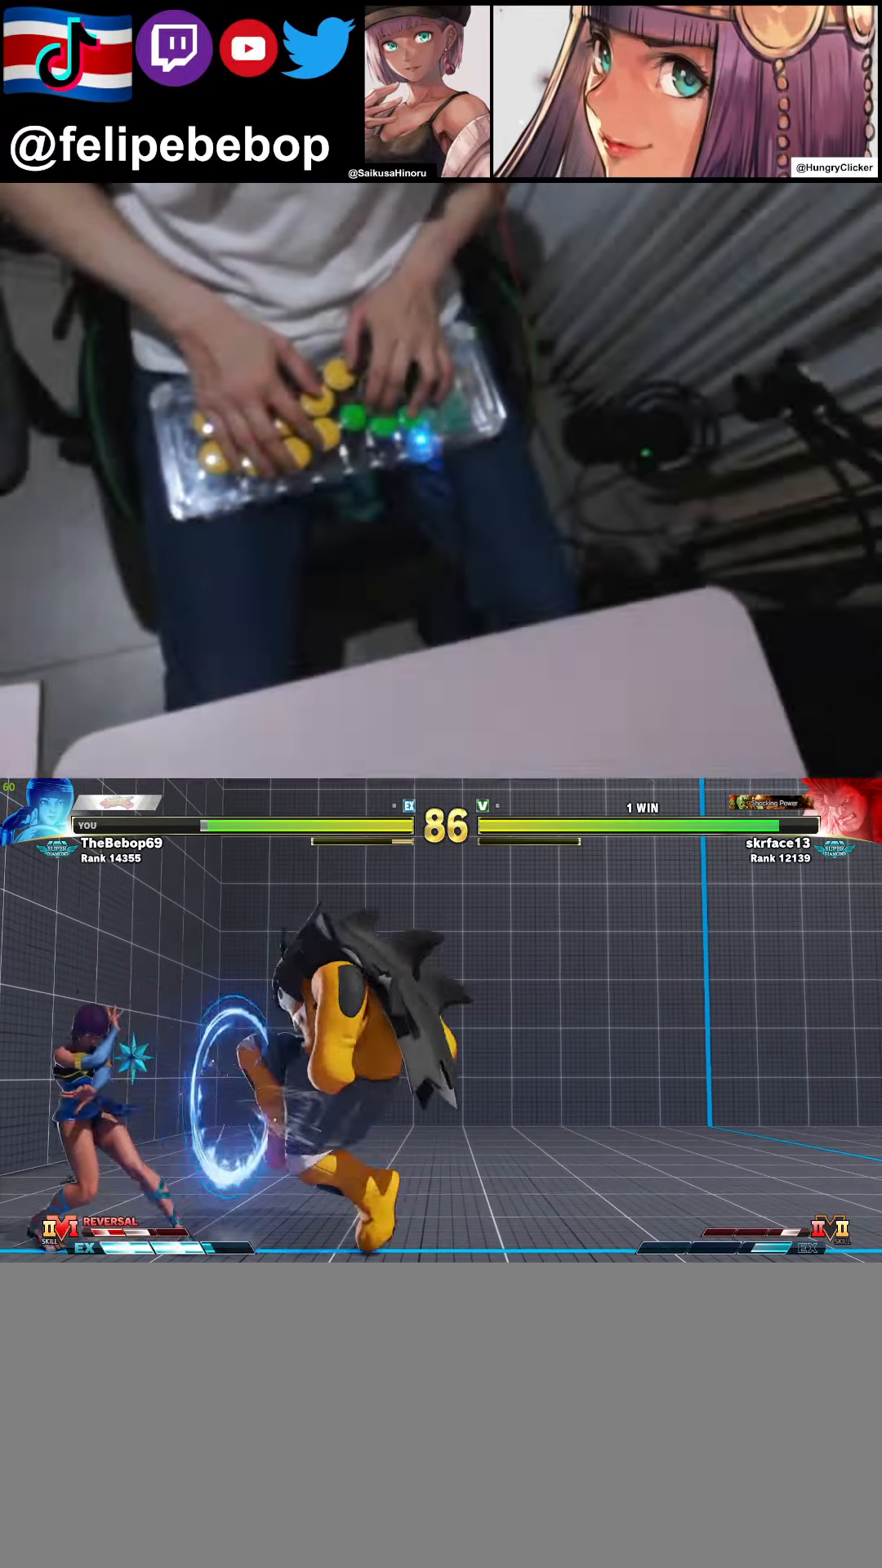
{"buttons": ["DPAD_DOWN", "DPAD_LEFT"], "events": []}
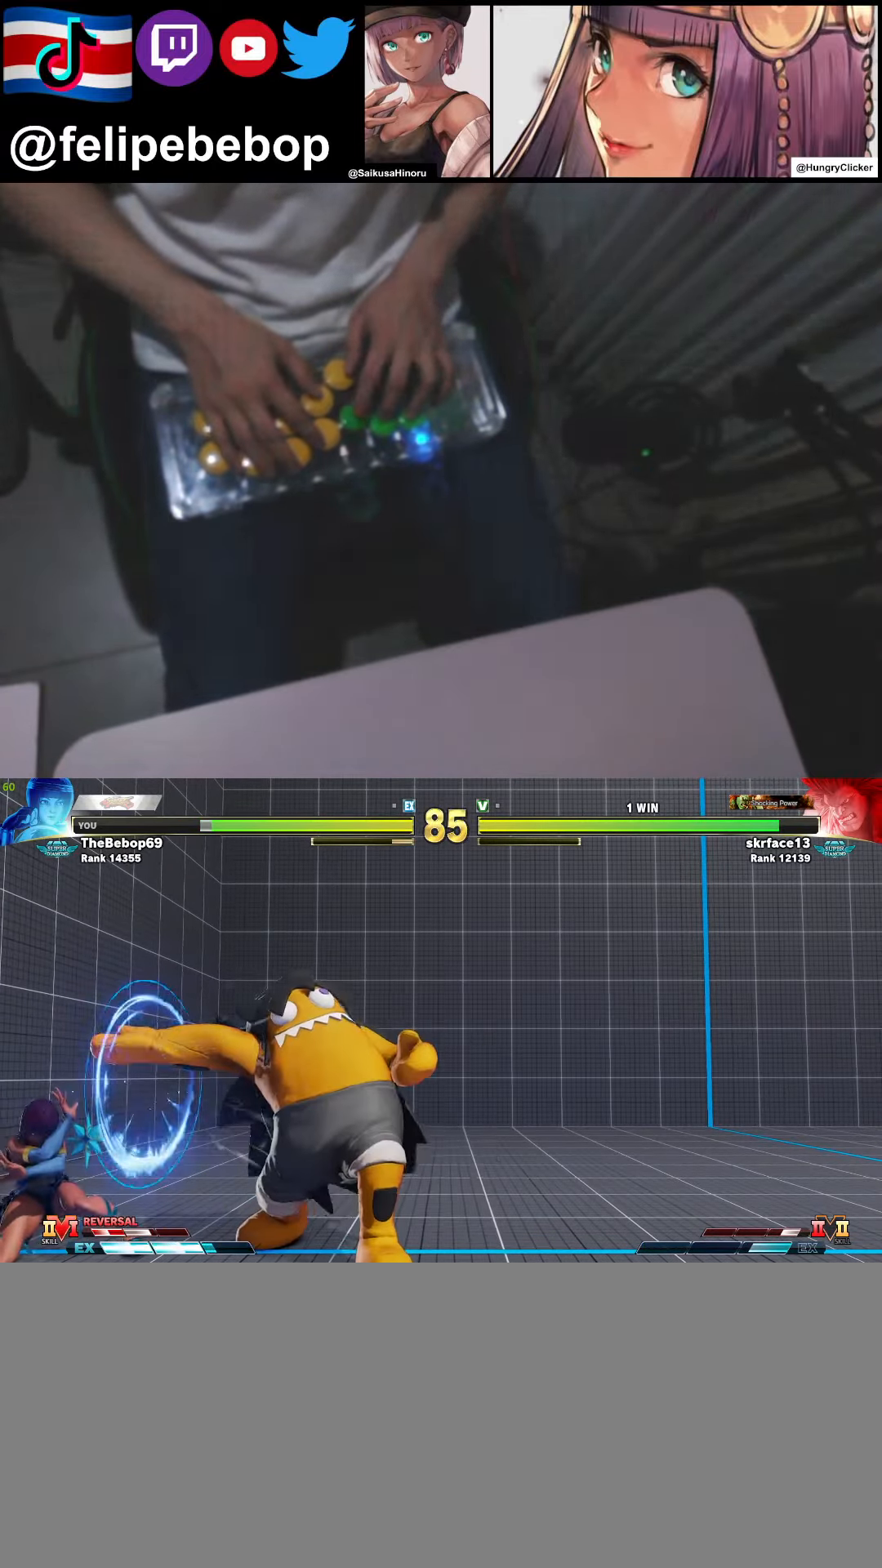
{"buttons": [], "events": [[150, "DPAD_DOWN", "up"], [150, "DPAD_LEFT", "up"], [150, "DPAD_UP", "down"], [166, "DPAD_RIGHT", "down"], [466, "DPAD_RIGHT", "up"], [466, "DPAD_UP", "up"]]}
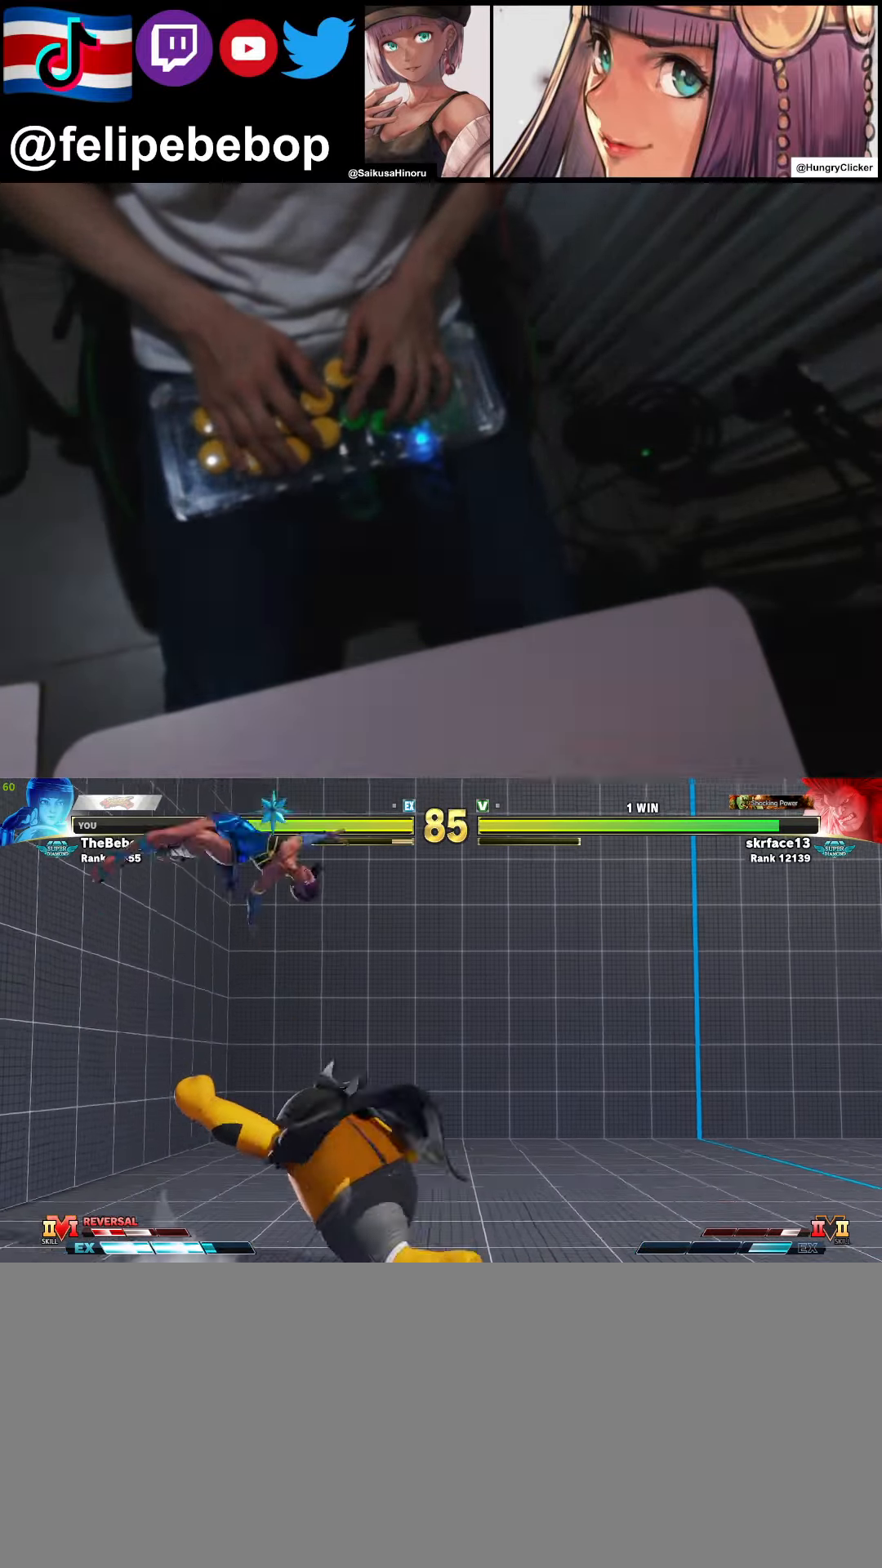
{"buttons": ["DPAD_DOWN"], "events": [[283, "CROSS", "down"], [400, "DPAD_DOWN", "down"], [450, "CROSS", "up"]]}
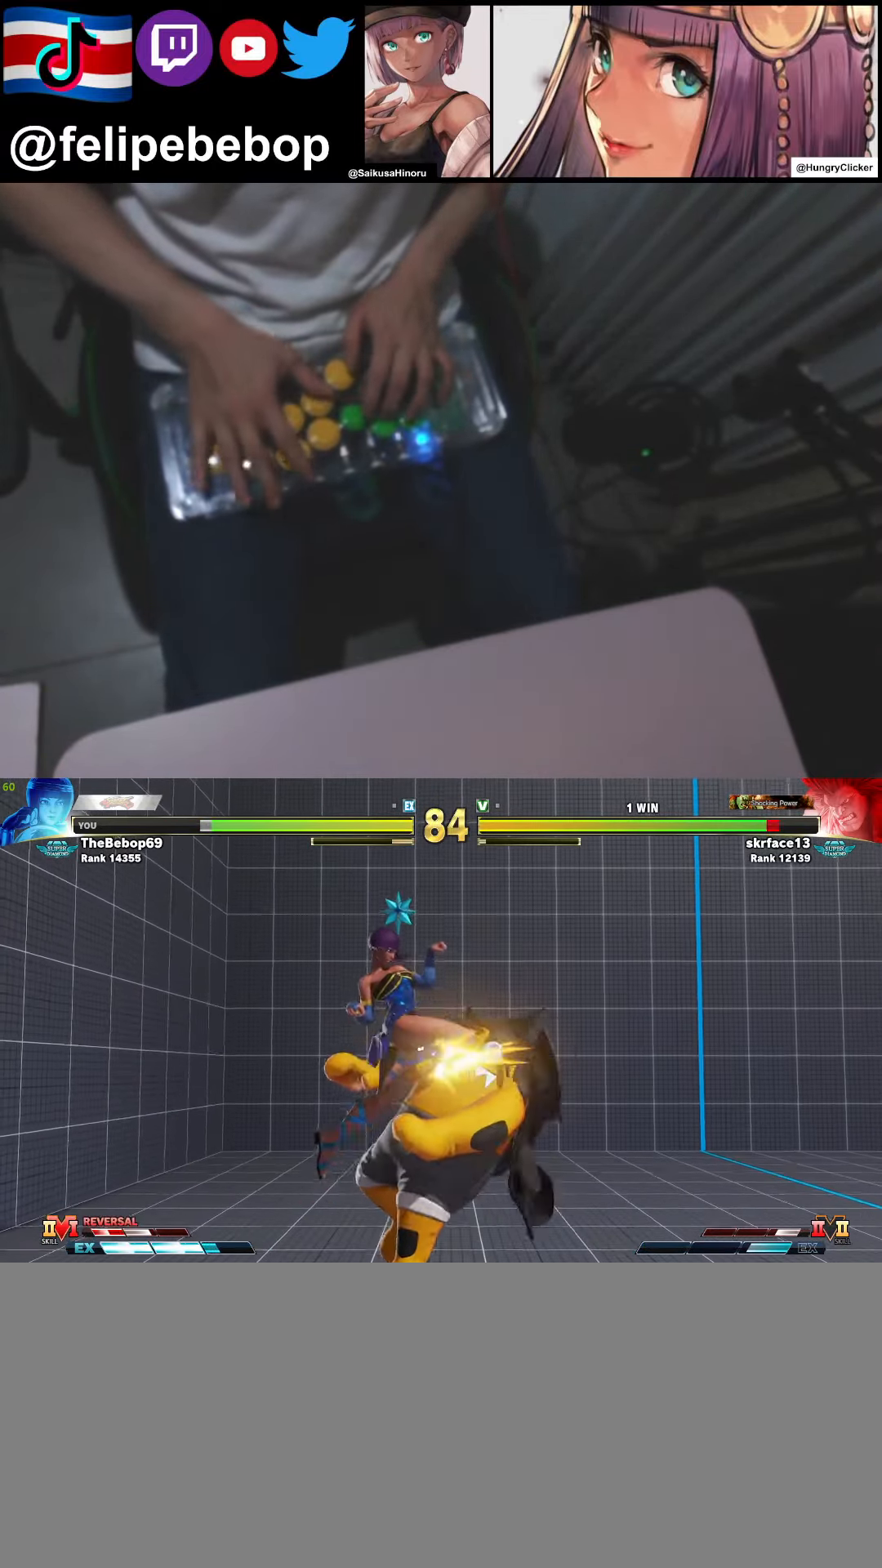
{"buttons": ["DPAD_DOWN", "DPAD_LEFT"], "events": [[166, "CROSS", "down"], [333, "CROSS", "up"], [433, "DPAD_LEFT", "down"]]}
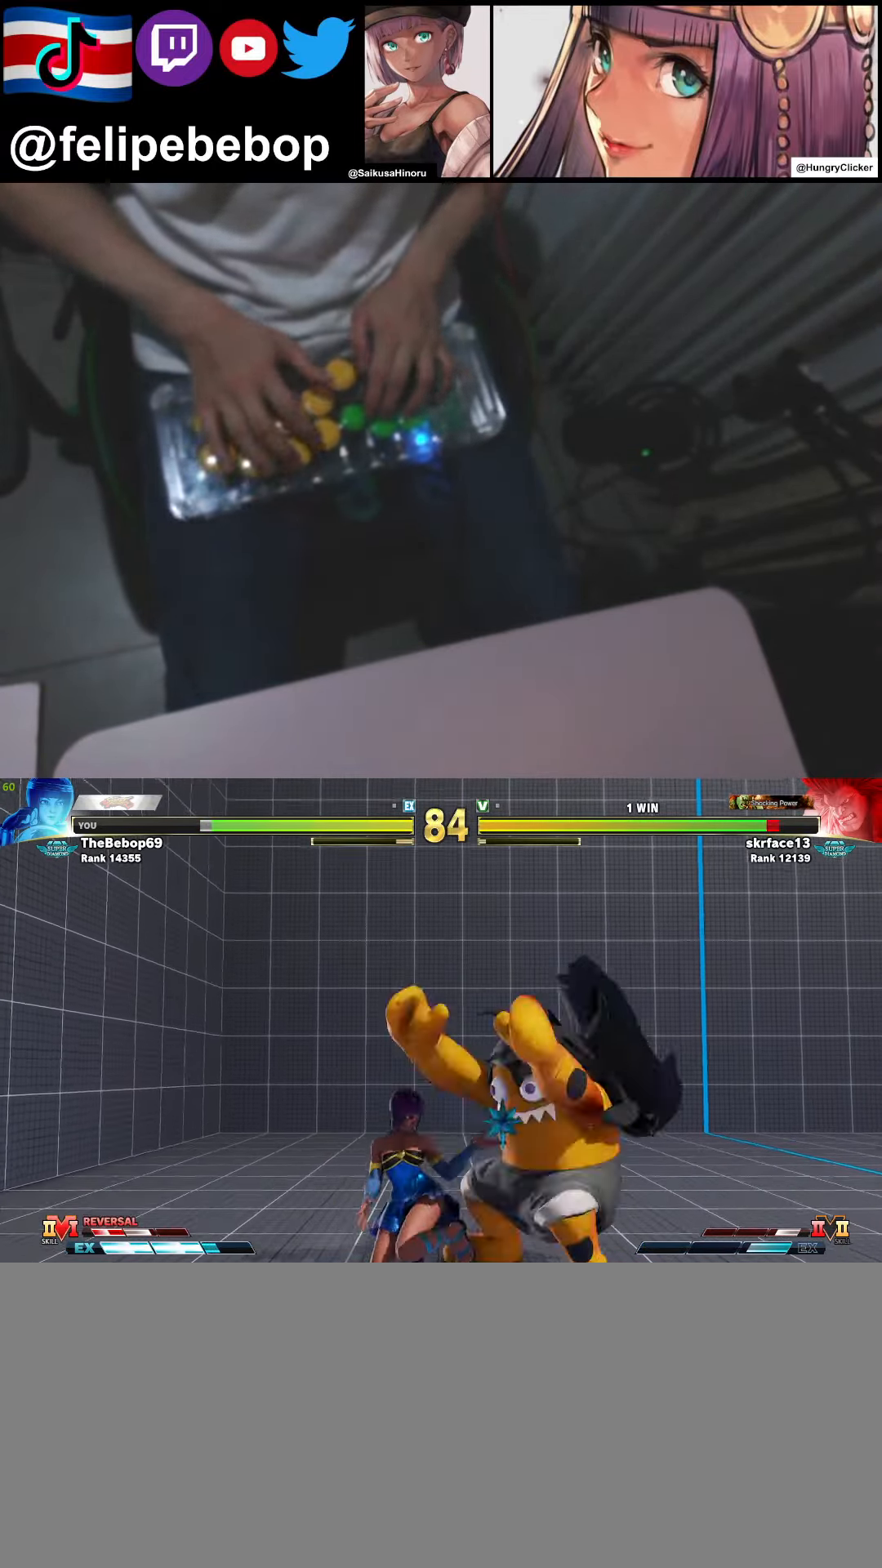
{"buttons": ["DPAD_DOWN", "DPAD_LEFT"], "events": [[66, "SQUARE", "down"], [200, "SQUARE", "up"]]}
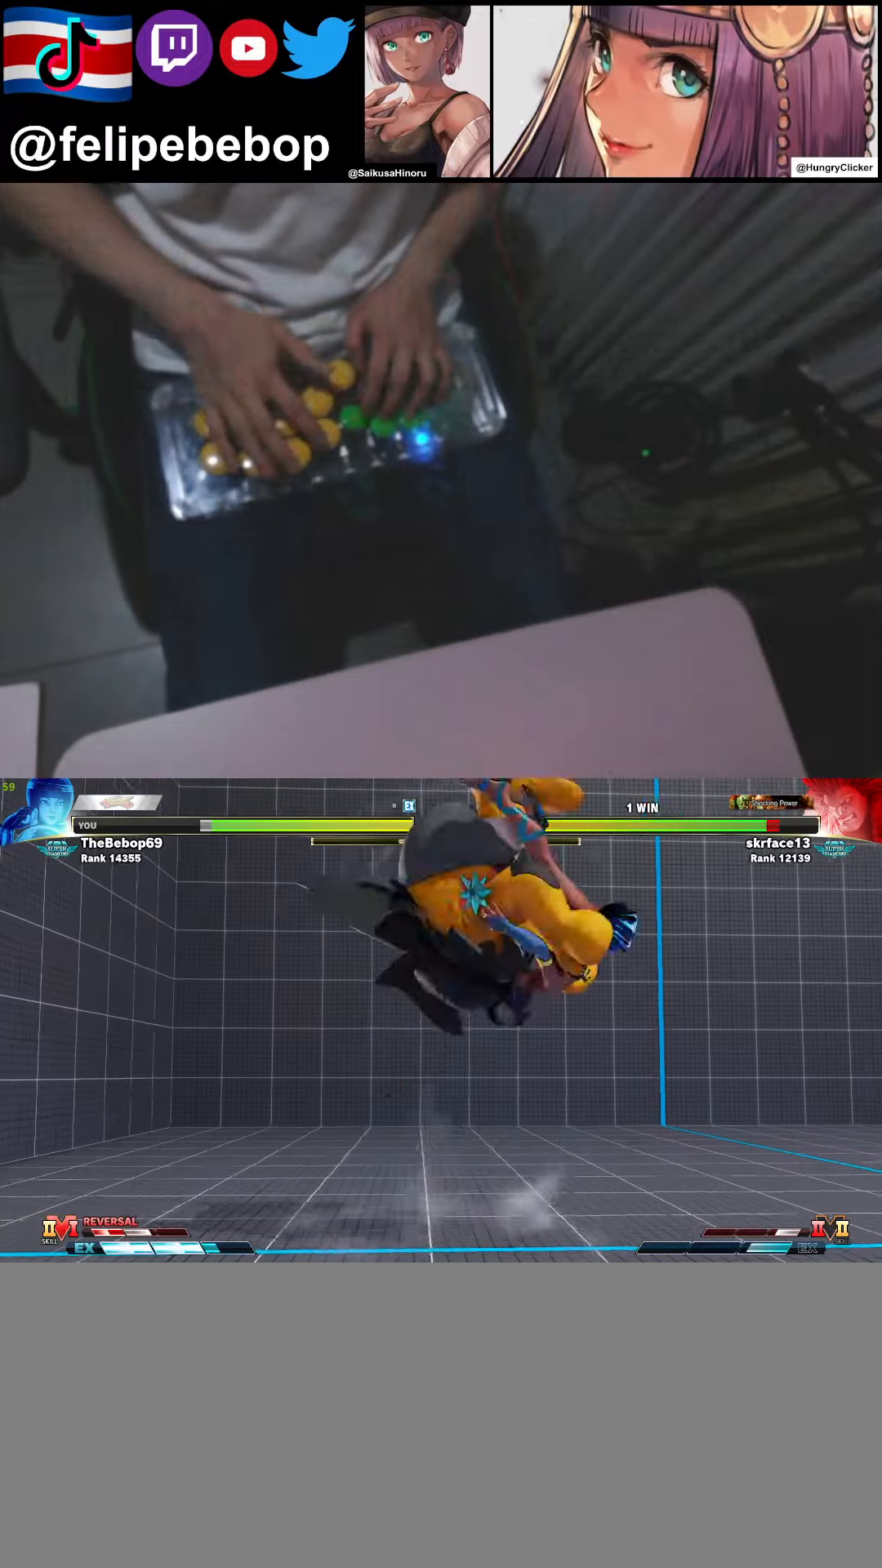
{"buttons": ["CROSS", "CIRCLE", "DPAD_RIGHT"], "events": [[17, "DPAD_DOWN", "up"], [67, "DPAD_LEFT", "up"], [67, "DPAD_RIGHT", "down"], [267, "CIRCLE", "down"], [267, "CROSS", "down"], [367, "CIRCLE", "up"], [367, "CROSS", "up"], [433, "CIRCLE", "down"], [450, "CROSS", "down"]]}
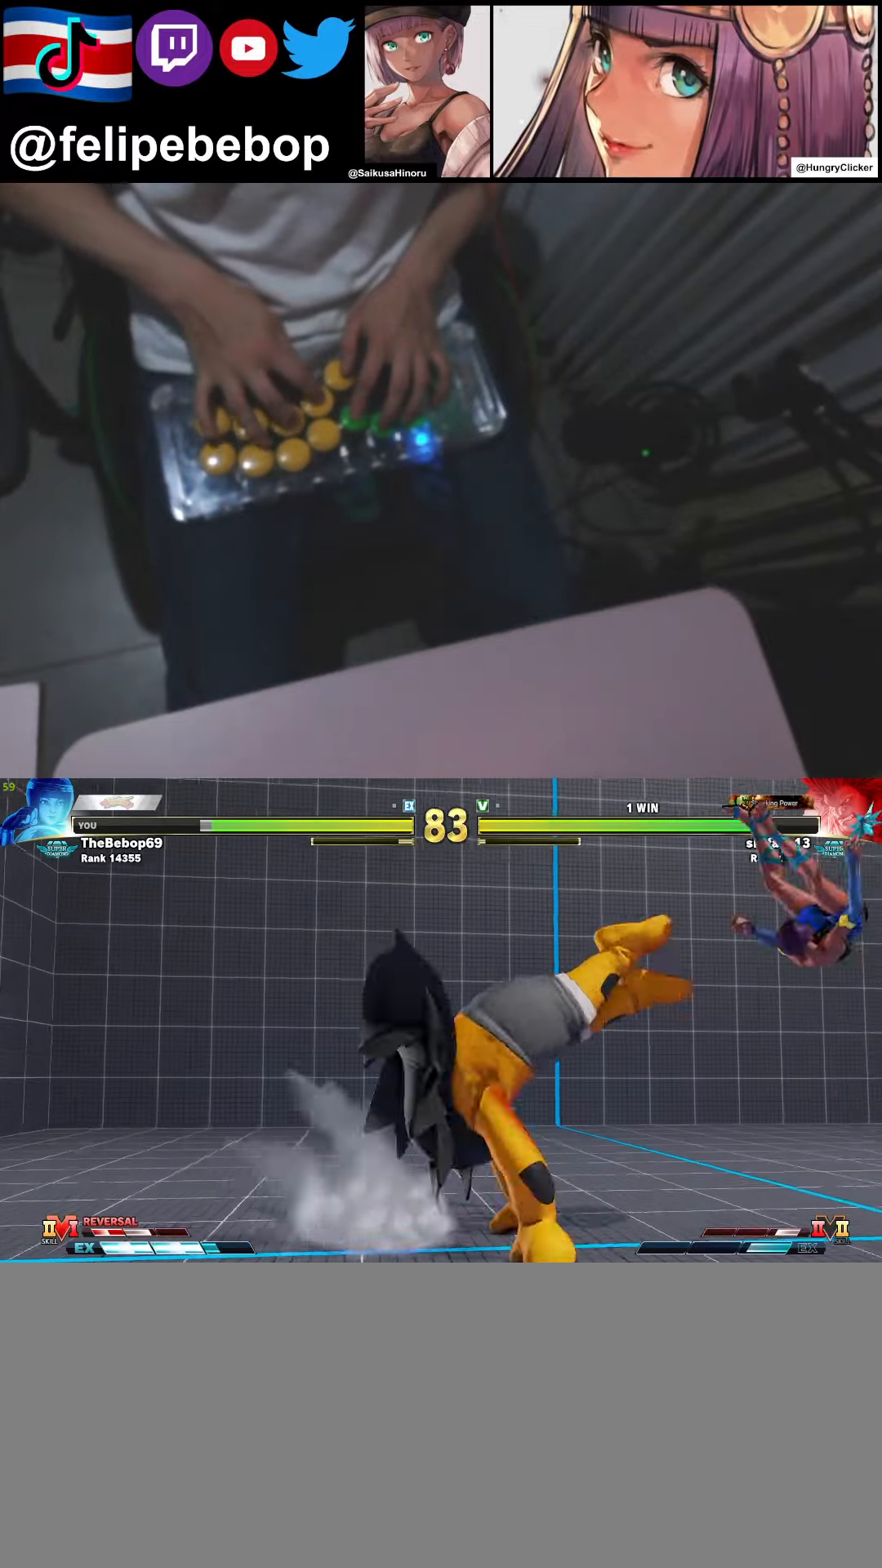
{"buttons": ["DPAD_RIGHT"], "events": [[33, "CIRCLE", "up"], [33, "CROSS", "up"], [83, "CROSS", "down"], [100, "CIRCLE", "down"], [183, "CROSS", "up"], [200, "CIRCLE", "up"], [233, "CIRCLE", "down"], [233, "CROSS", "down"], [317, "CROSS", "up"], [333, "CIRCLE", "up"]]}
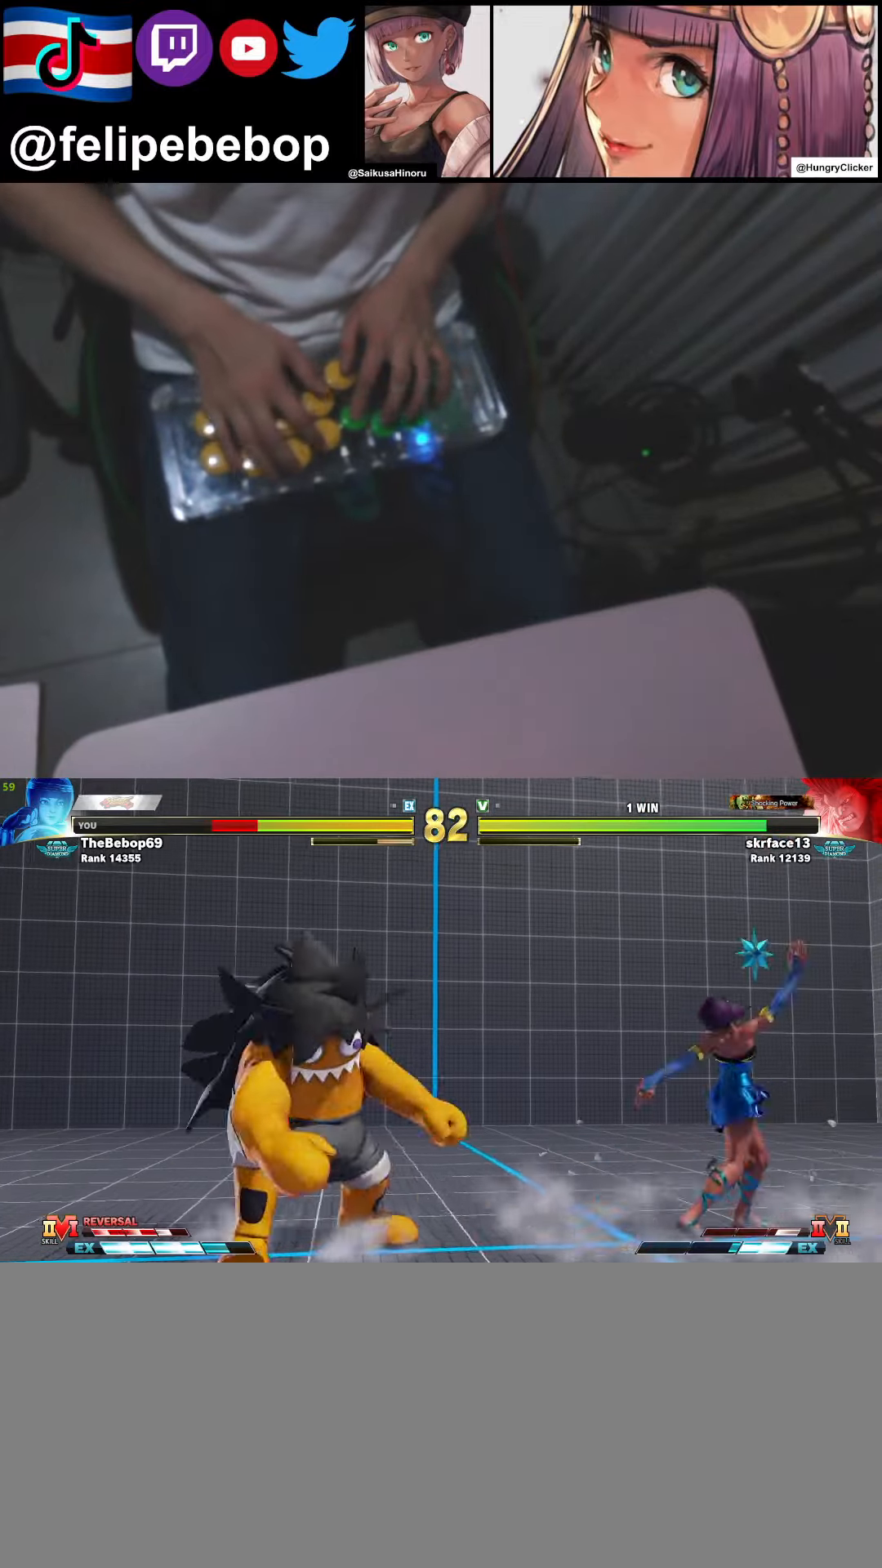
{"buttons": ["DPAD_DOWN", "DPAD_RIGHT"], "events": [[50, "DPAD_DOWN", "down"], [183, "CROSS", "down"], [300, "CROSS", "up"]]}
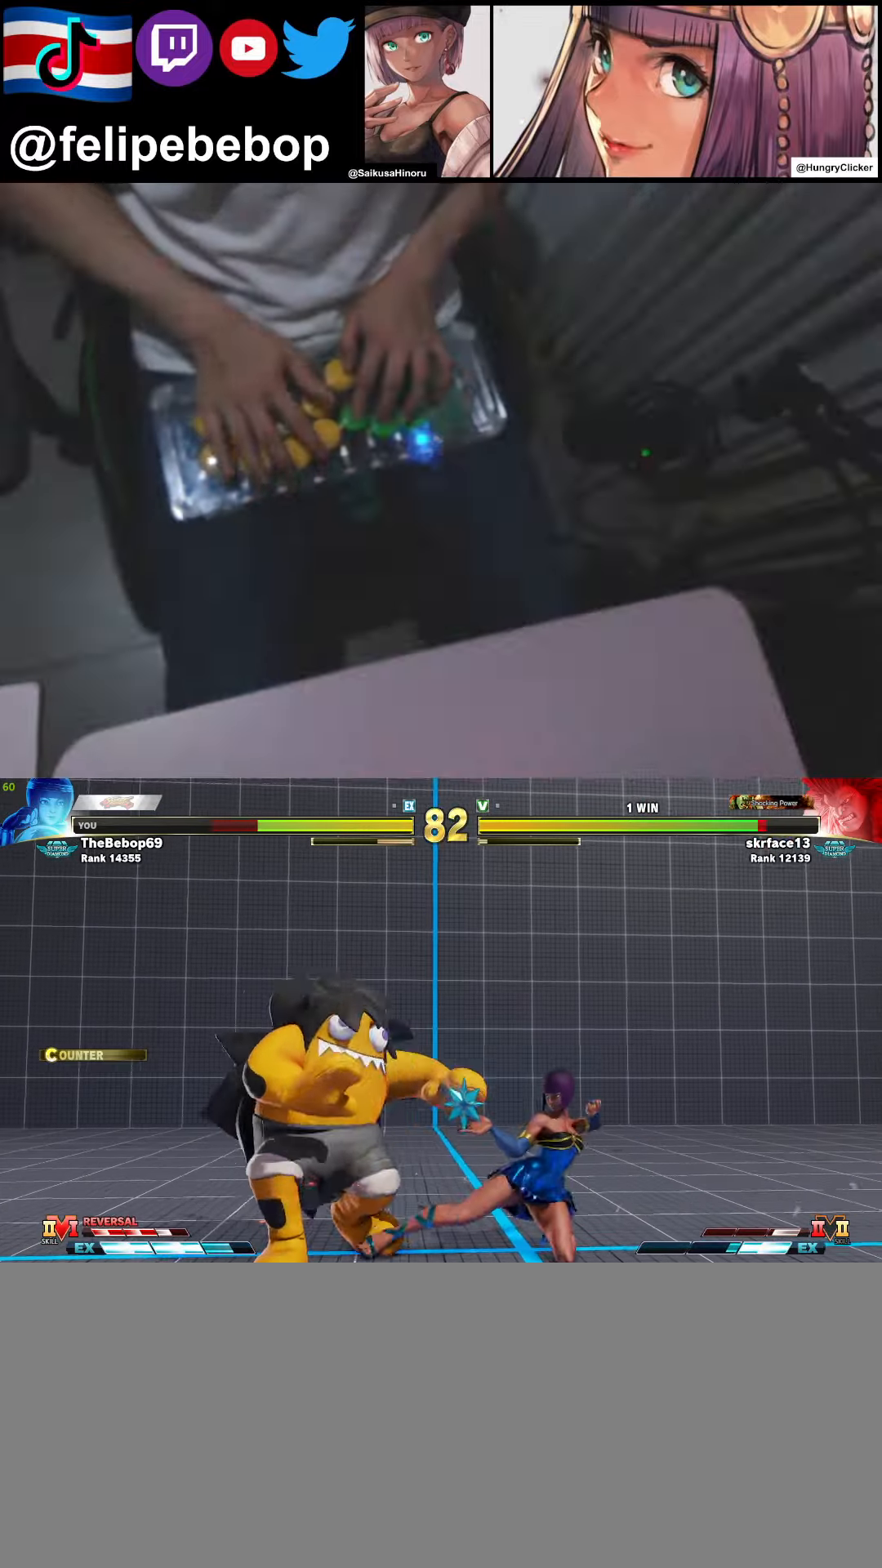
{"buttons": [], "events": [[50, "TRIANGLE", "down"], [133, "DPAD_RIGHT", "up"], [183, "DPAD_LEFT", "down"], [183, "TRIANGLE", "up"], [250, "DPAD_DOWN", "up"], [300, "R1", "down"], [333, "DPAD_LEFT", "up"], [383, "R1", "up"]]}
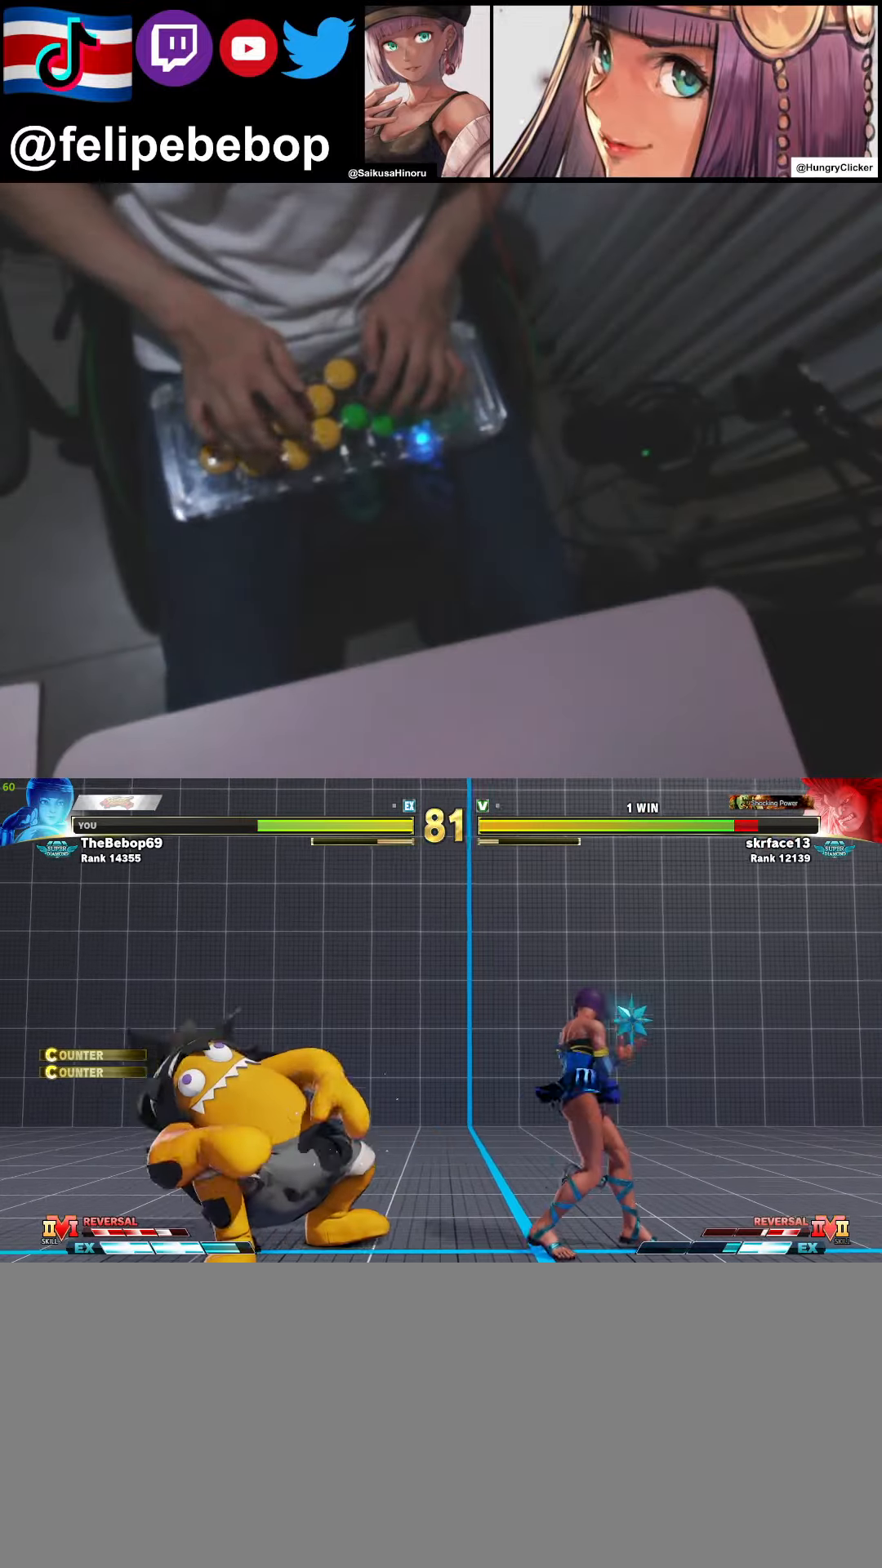
{"buttons": ["DPAD_LEFT"], "events": [[67, "DPAD_LEFT", "down"]]}
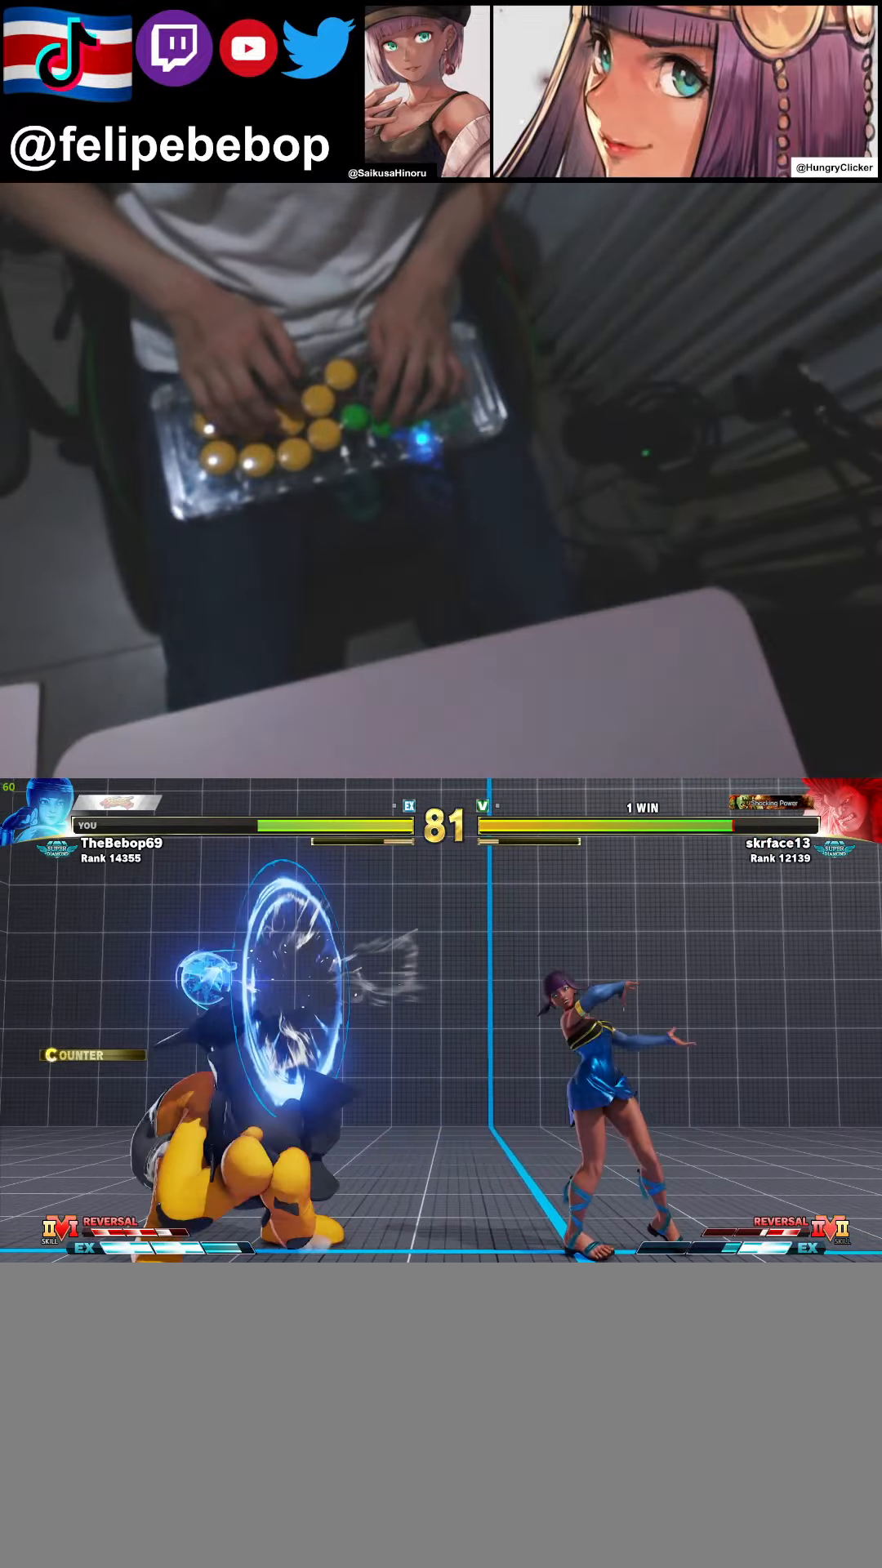
{"buttons": [], "events": [[17, "DPAD_DOWN", "down"], [83, "DPAD_LEFT", "up"], [100, "R2", "down"], [217, "DPAD_LEFT", "down"], [233, "R2", "up"], [283, "DPAD_DOWN", "up"], [350, "DPAD_LEFT", "up"], [400, "SQUARE", "down"], [483, "SQUARE", "up"]]}
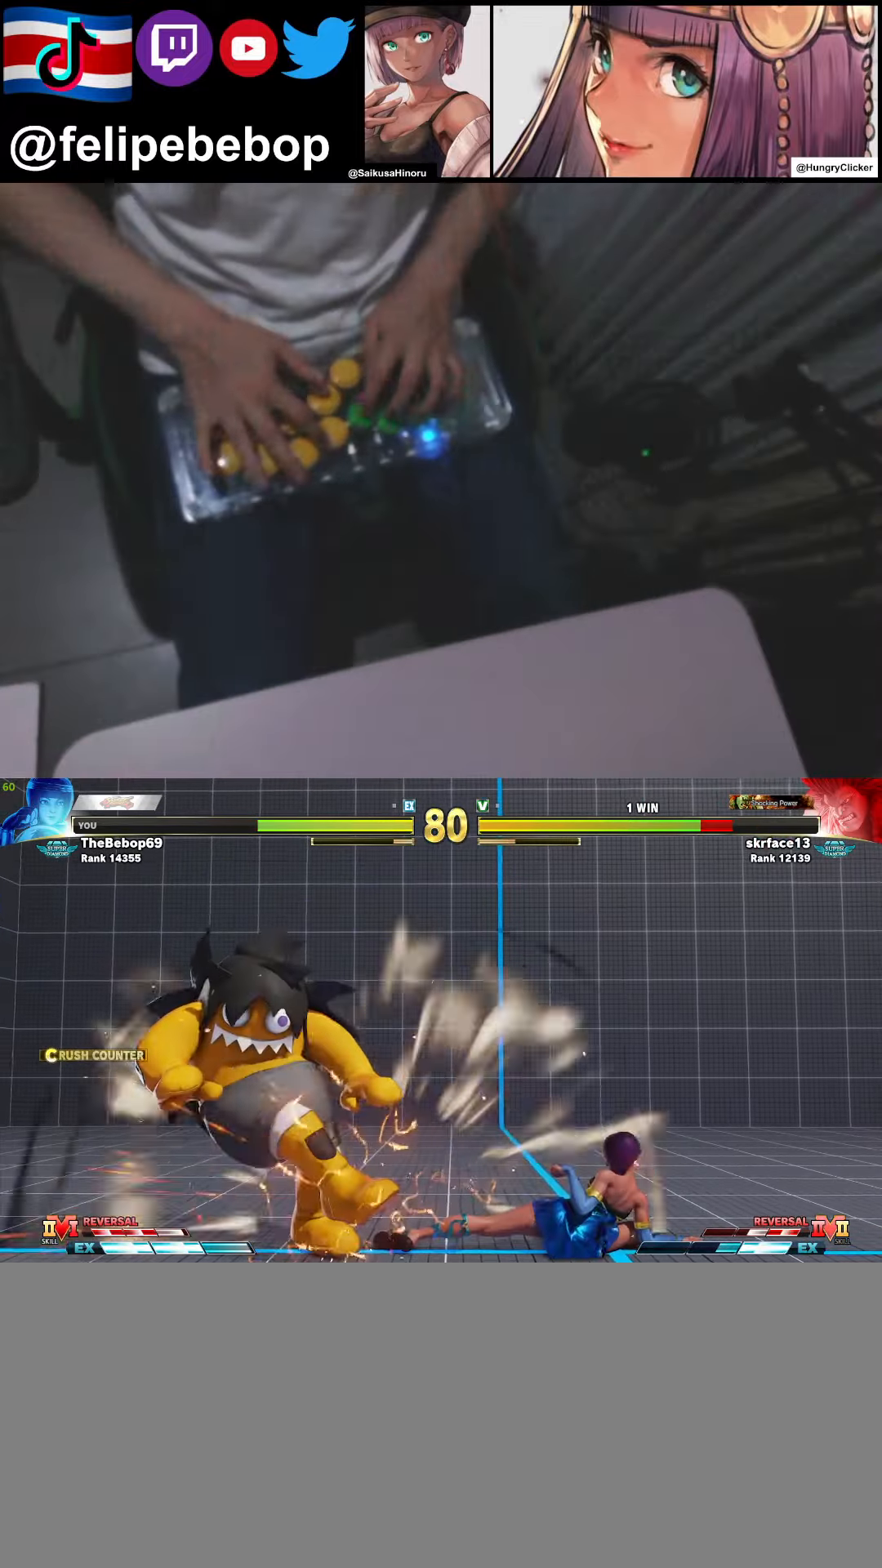
{"buttons": [], "events": [[17, "DPAD_RIGHT", "down"], [33, "DPAD_RIGHT", "up"]]}
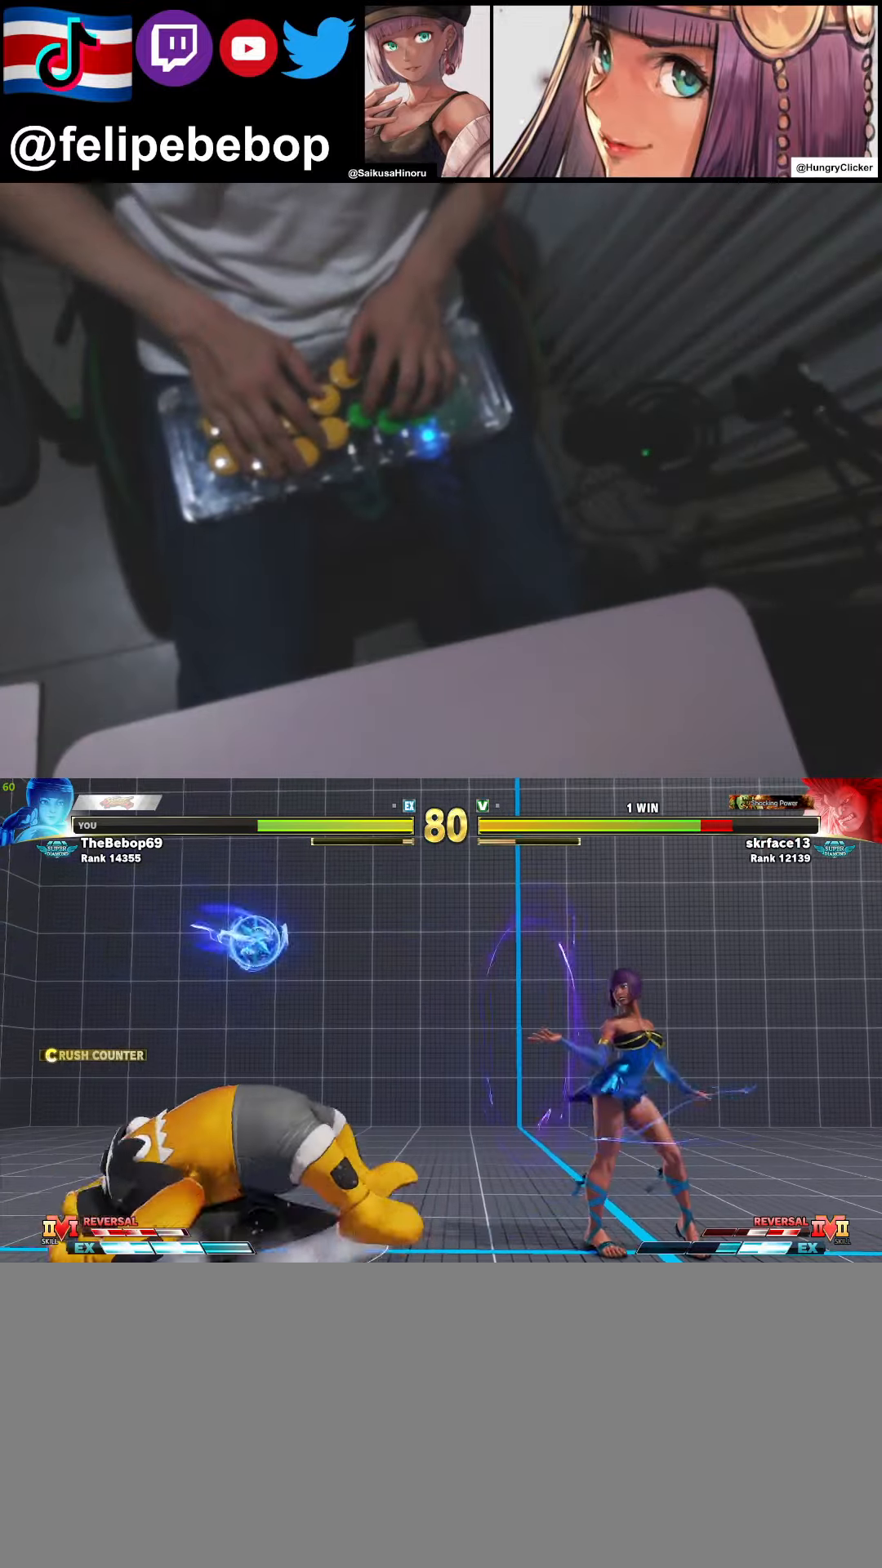
{"buttons": ["DPAD_LEFT"], "events": [[200, "DPAD_LEFT", "down"]]}
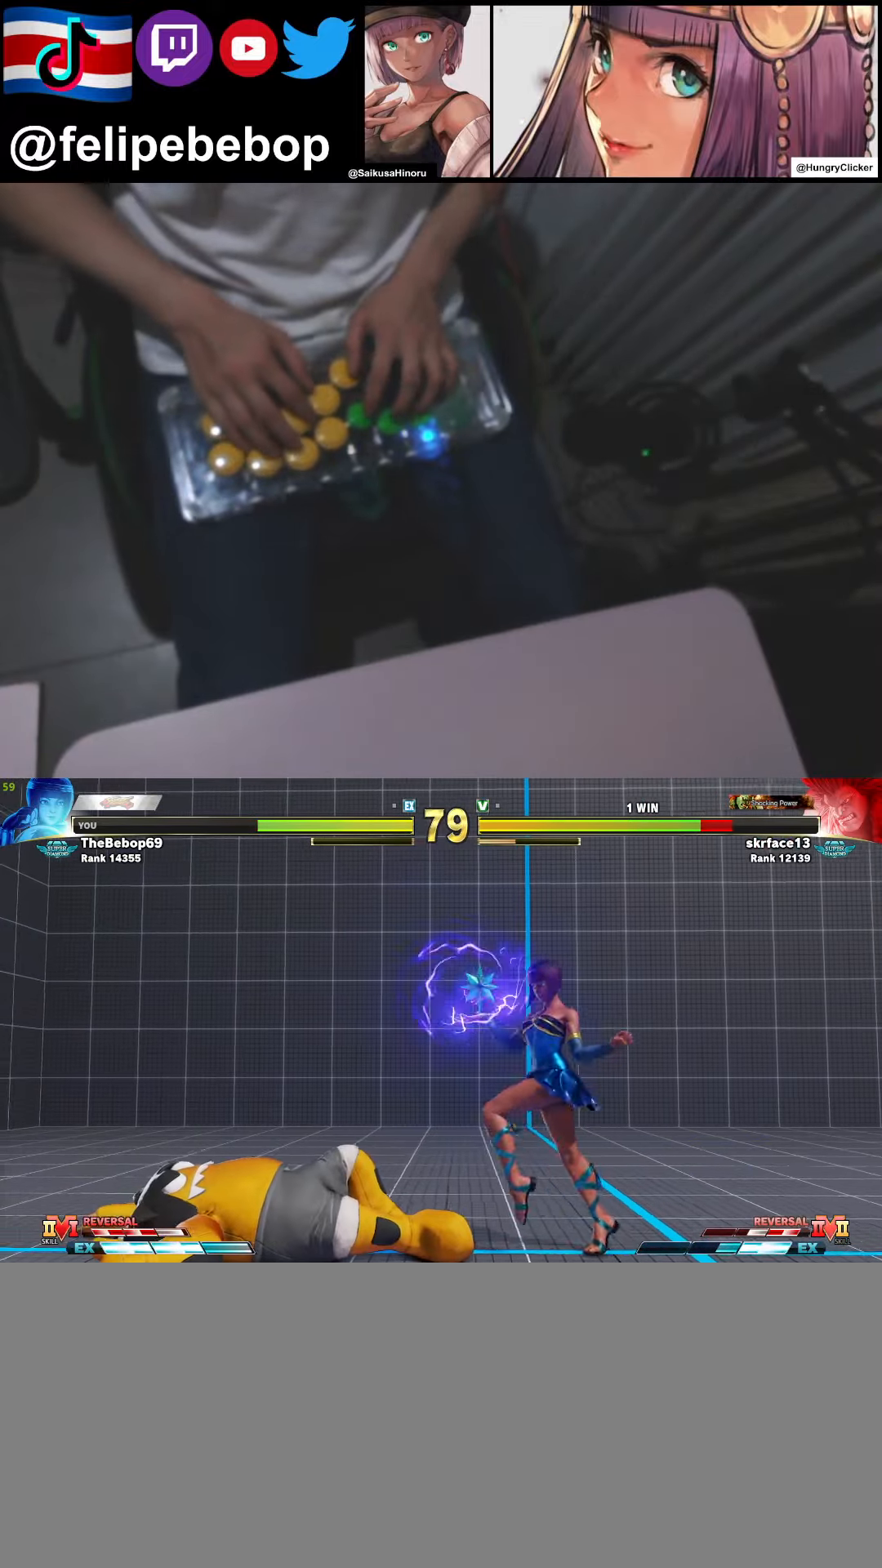
{"buttons": [], "events": [[50, "DPAD_UP", "down"], [183, "DPAD_LEFT", "up"], [200, "DPAD_DOWN", "down"], [200, "DPAD_UP", "up"], [267, "R2", "down"], [317, "R2", "up"], [350, "DPAD_DOWN", "up"]]}
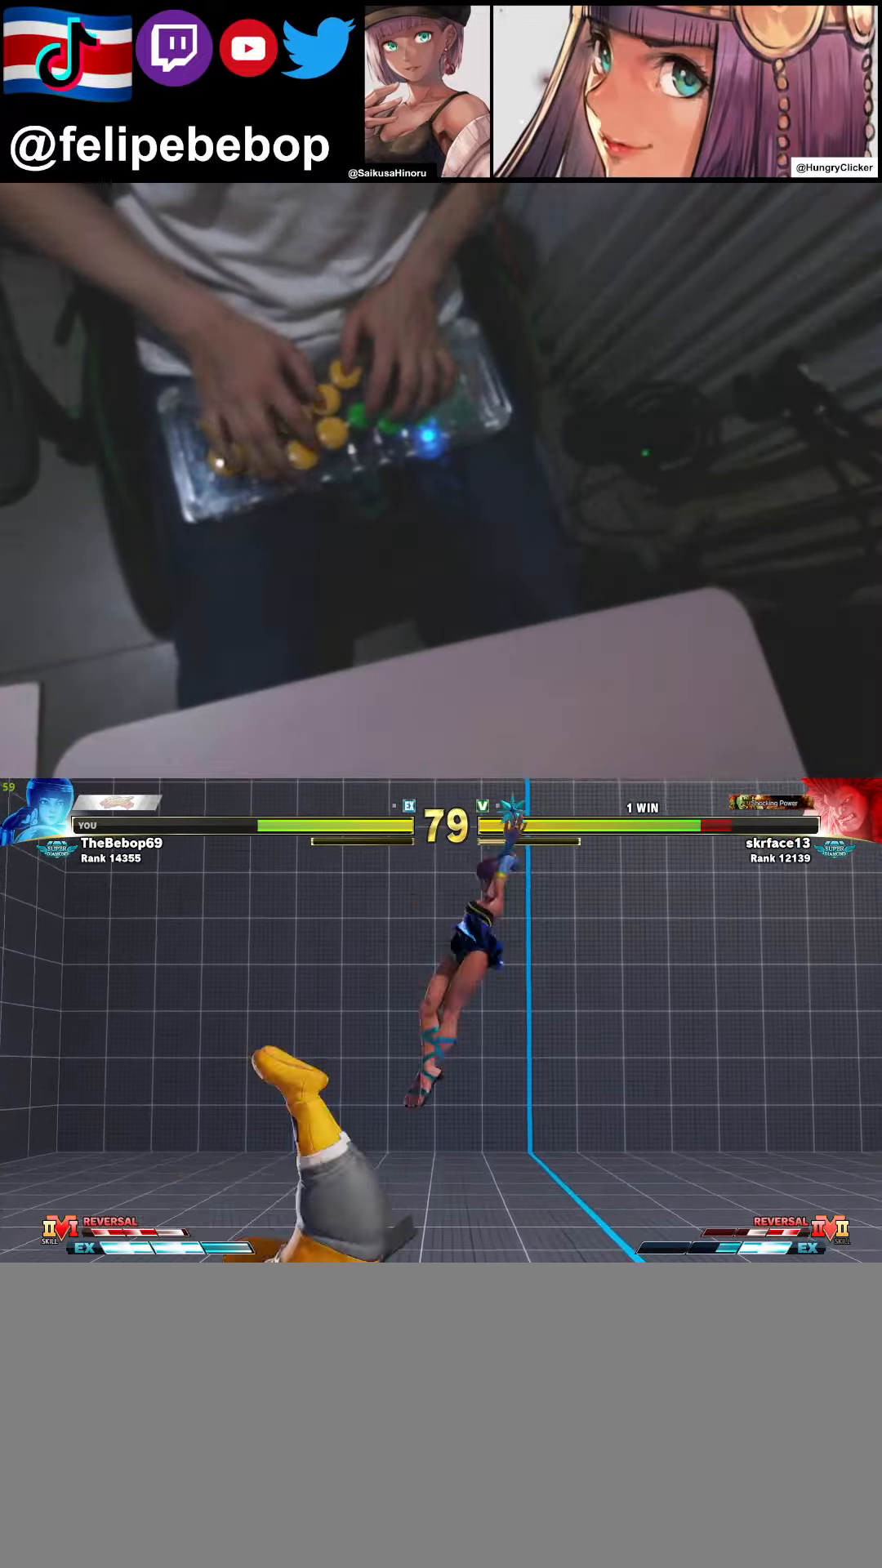
{"buttons": [], "events": []}
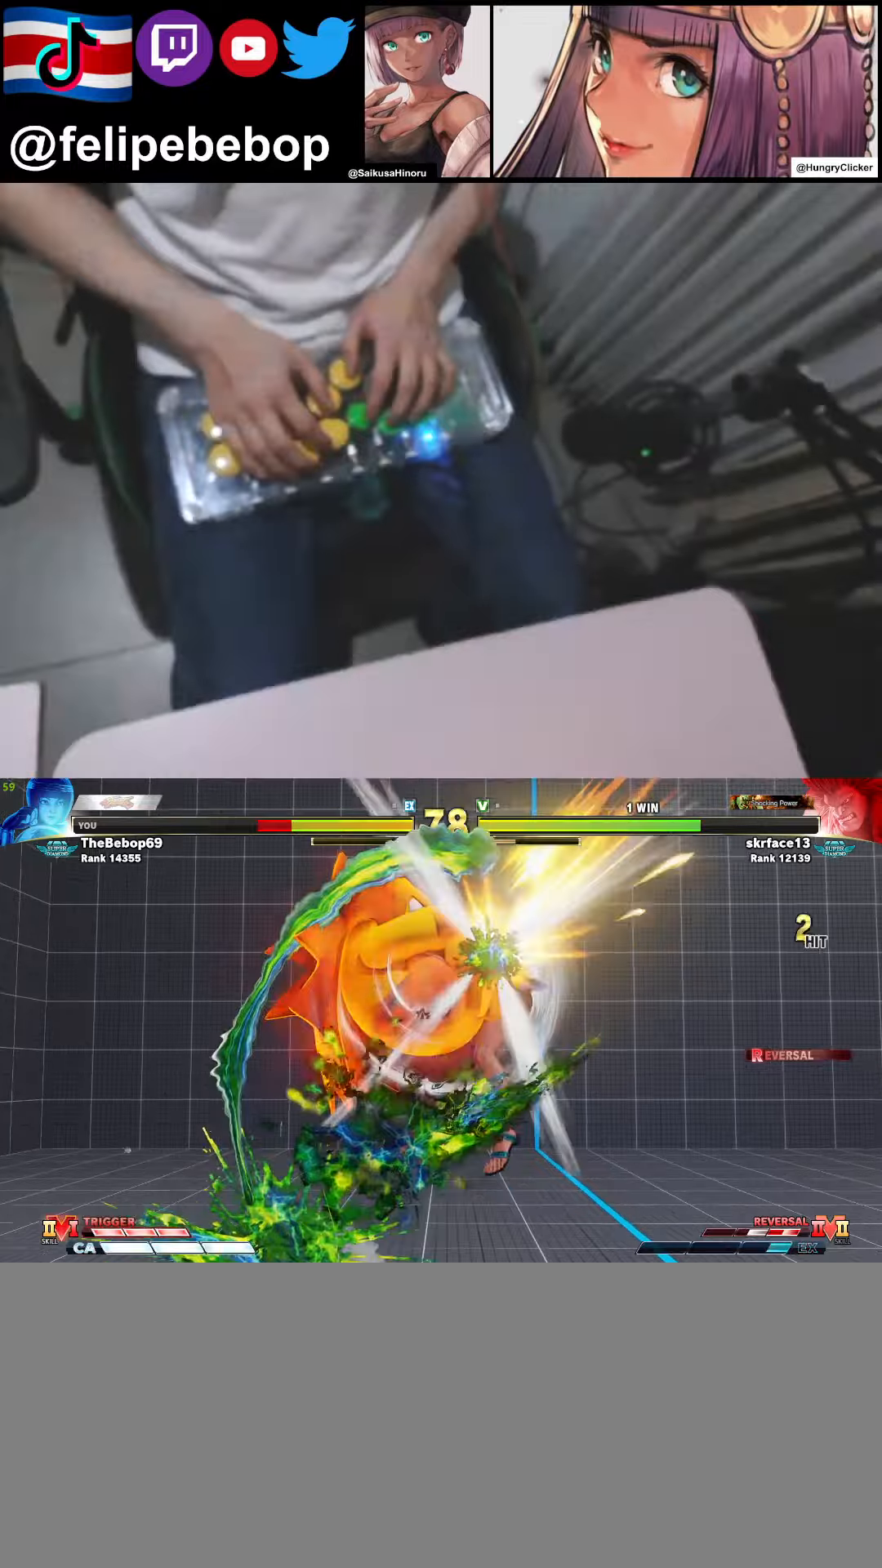
{"buttons": ["CROSS", "CIRCLE", "DPAD_RIGHT"], "events": [[100, "DPAD_RIGHT", "down"], [300, "CROSS", "down"], [317, "CIRCLE", "down"], [384, "CIRCLE", "up"], [384, "CROSS", "up"], [484, "CIRCLE", "down"], [484, "CROSS", "down"]]}
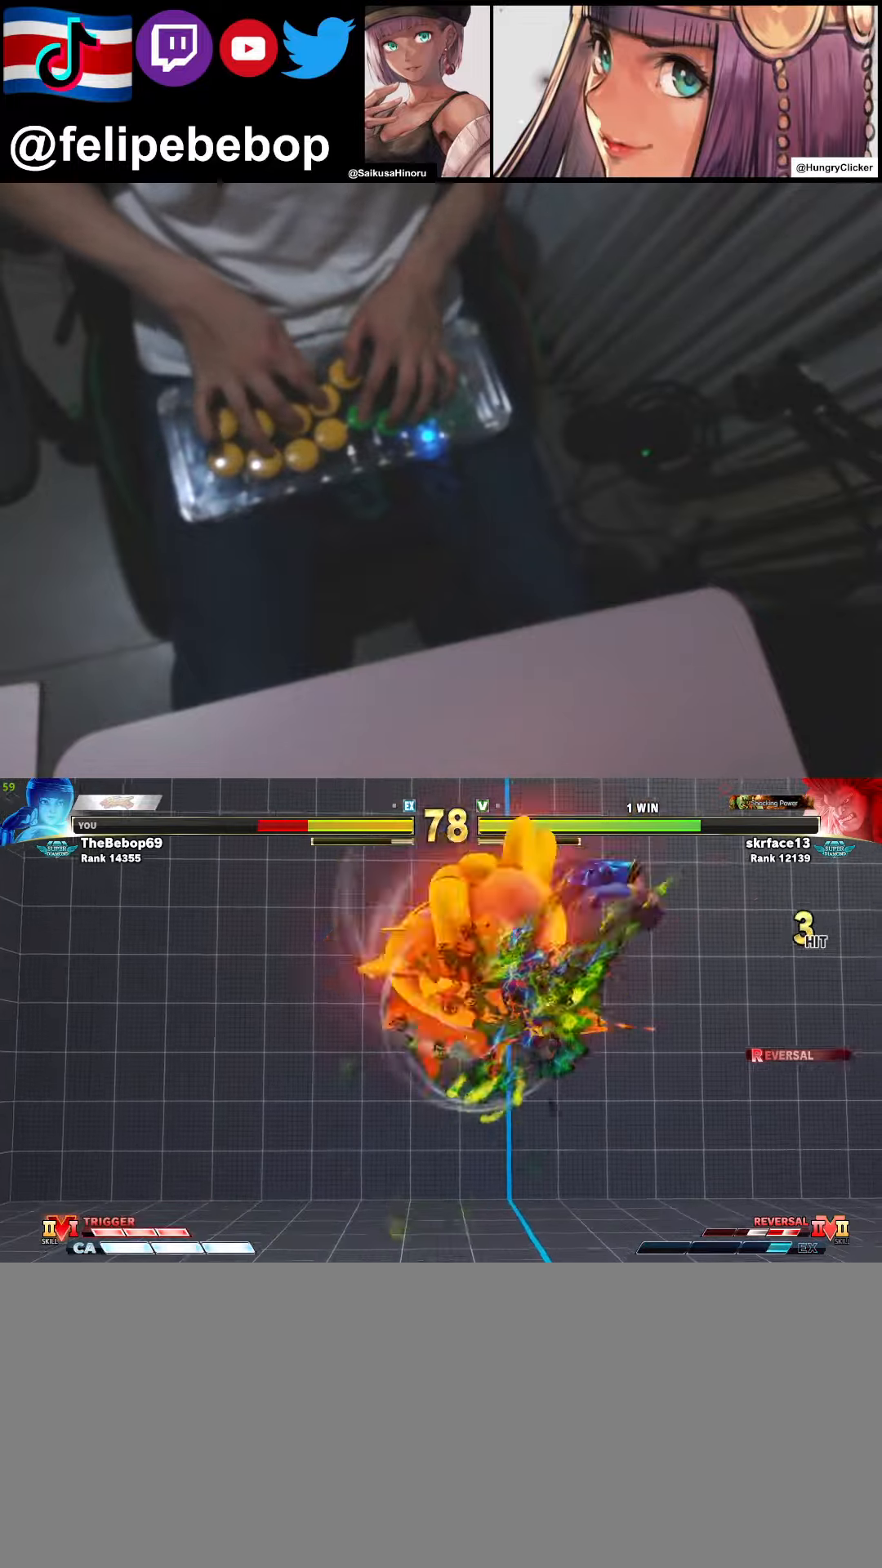
{"buttons": ["CROSS", "CIRCLE", "DPAD_RIGHT"], "events": [[67, "CIRCLE", "up"], [67, "CROSS", "up"], [150, "CIRCLE", "down"], [150, "CROSS", "down"], [234, "CROSS", "up"], [250, "CIRCLE", "up"], [300, "CIRCLE", "down"], [300, "CROSS", "down"], [384, "CIRCLE", "up"], [384, "CROSS", "up"], [434, "CROSS", "down"], [450, "CIRCLE", "down"]]}
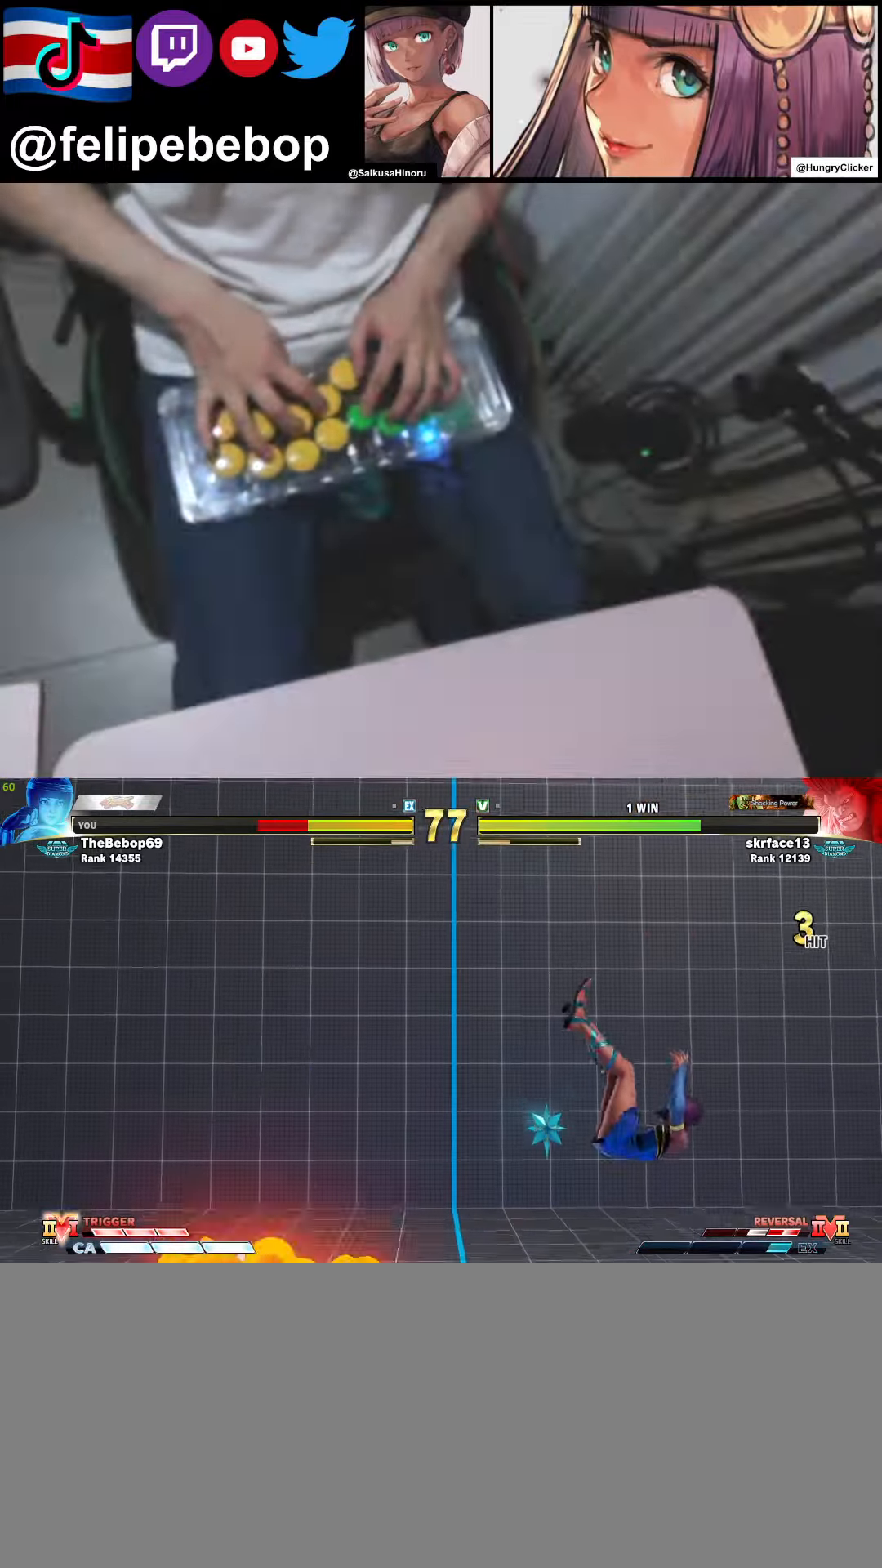
{"buttons": ["DPAD_RIGHT"], "events": [[34, "CIRCLE", "up"], [34, "CROSS", "up"], [84, "CROSS", "down"], [100, "CIRCLE", "down"], [167, "CIRCLE", "up"], [167, "CROSS", "up"], [217, "CIRCLE", "down"], [217, "CROSS", "down"], [300, "CROSS", "up"], [317, "CIRCLE", "up"]]}
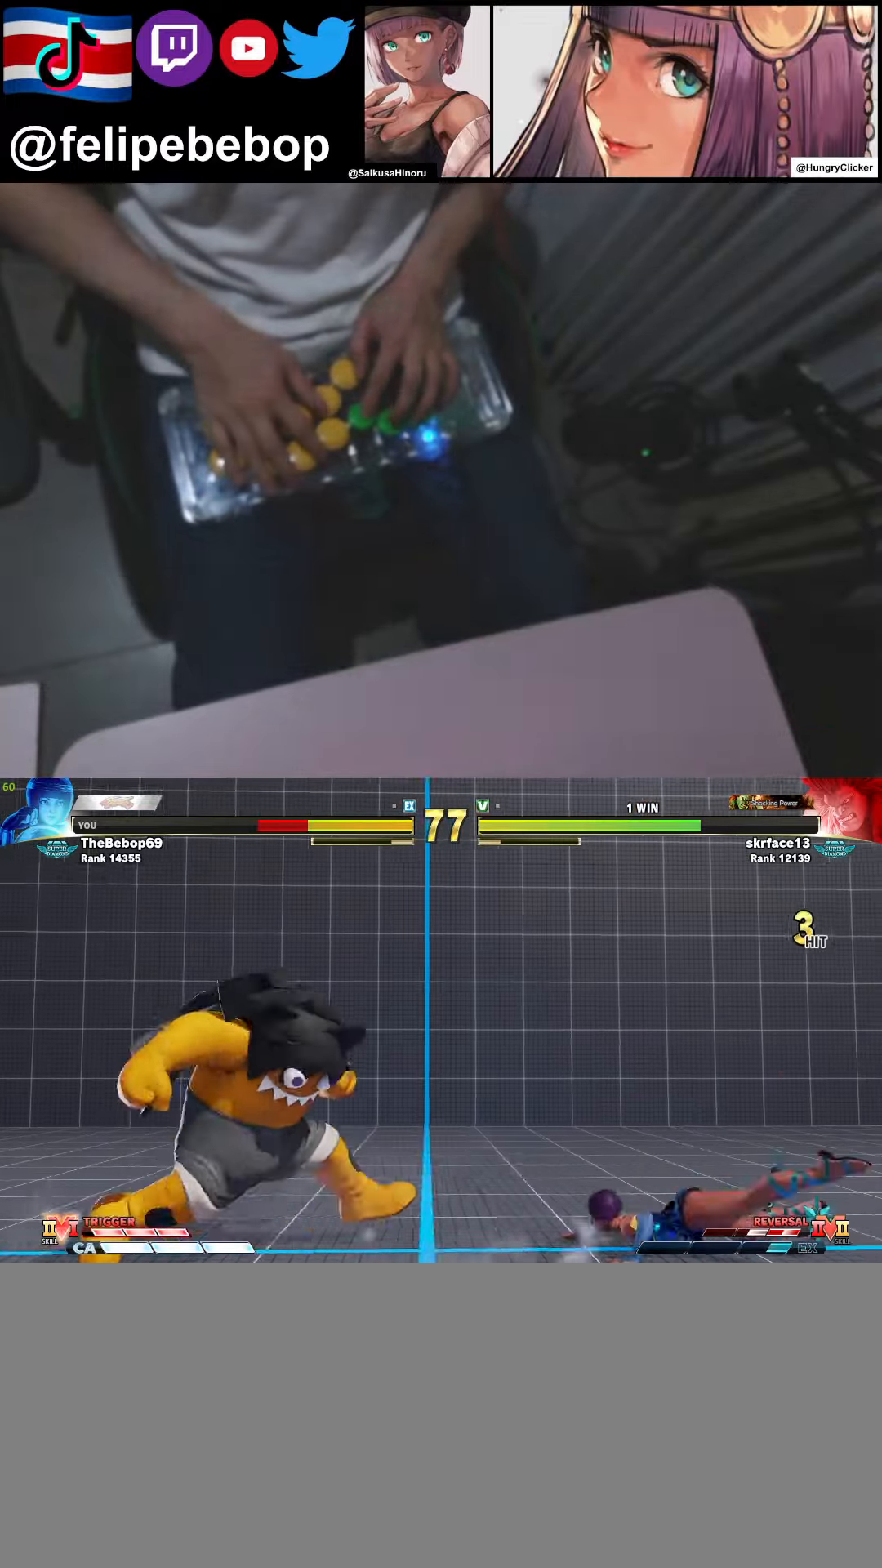
{"buttons": ["L1", "DPAD_DOWN", "DPAD_RIGHT"], "events": [[134, "DPAD_DOWN", "down"], [417, "L1", "down"]]}
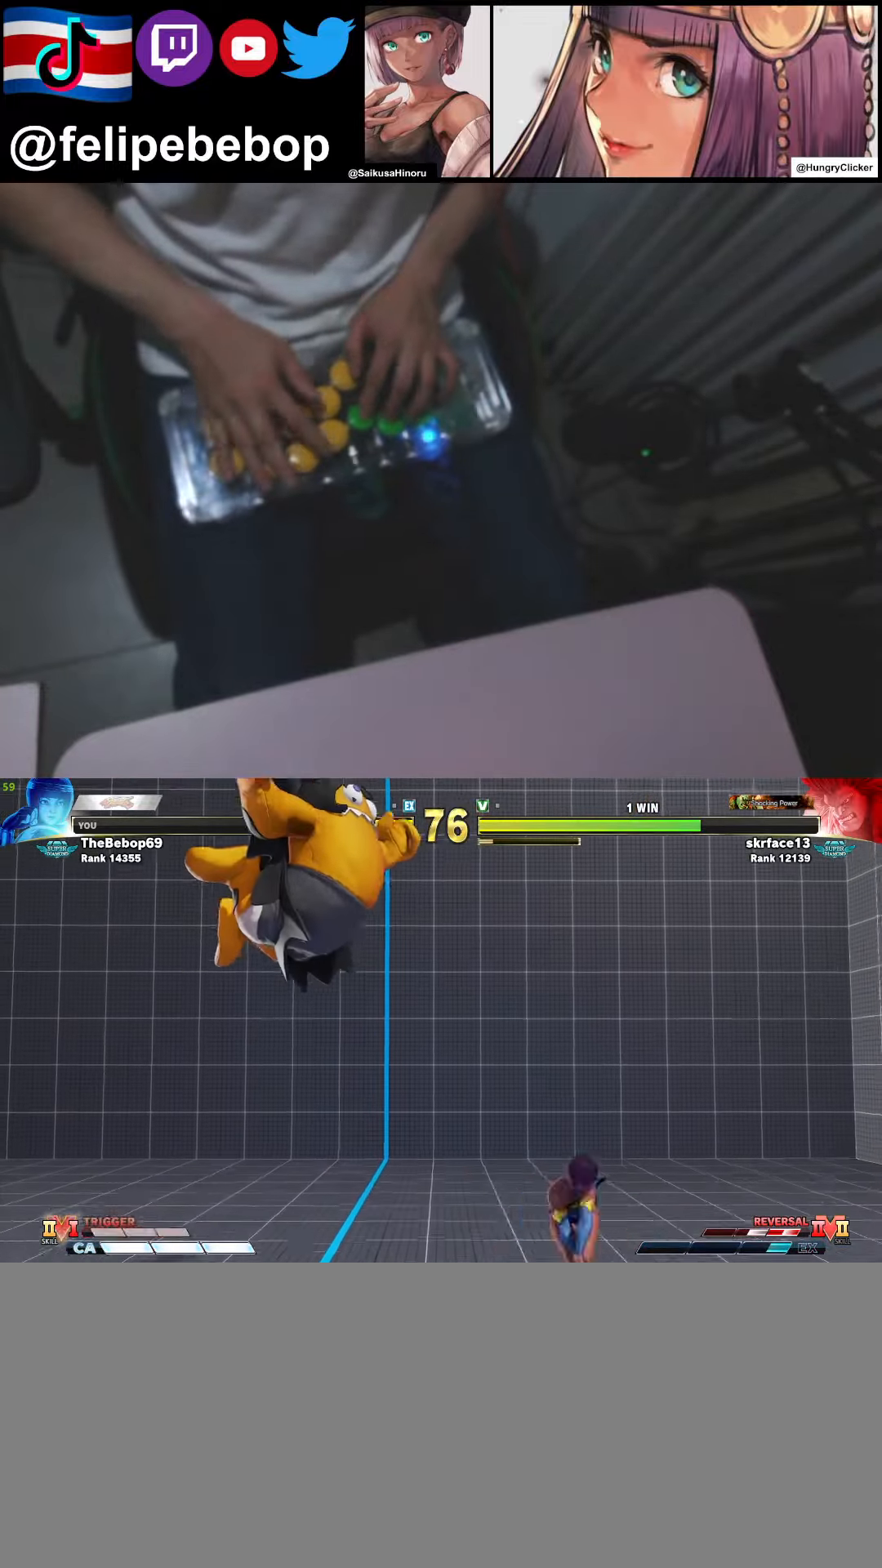
{"buttons": ["DPAD_LEFT"], "events": [[34, "L1", "up"], [100, "DPAD_DOWN", "up"], [234, "DPAD_RIGHT", "up"], [267, "DPAD_LEFT", "down"]]}
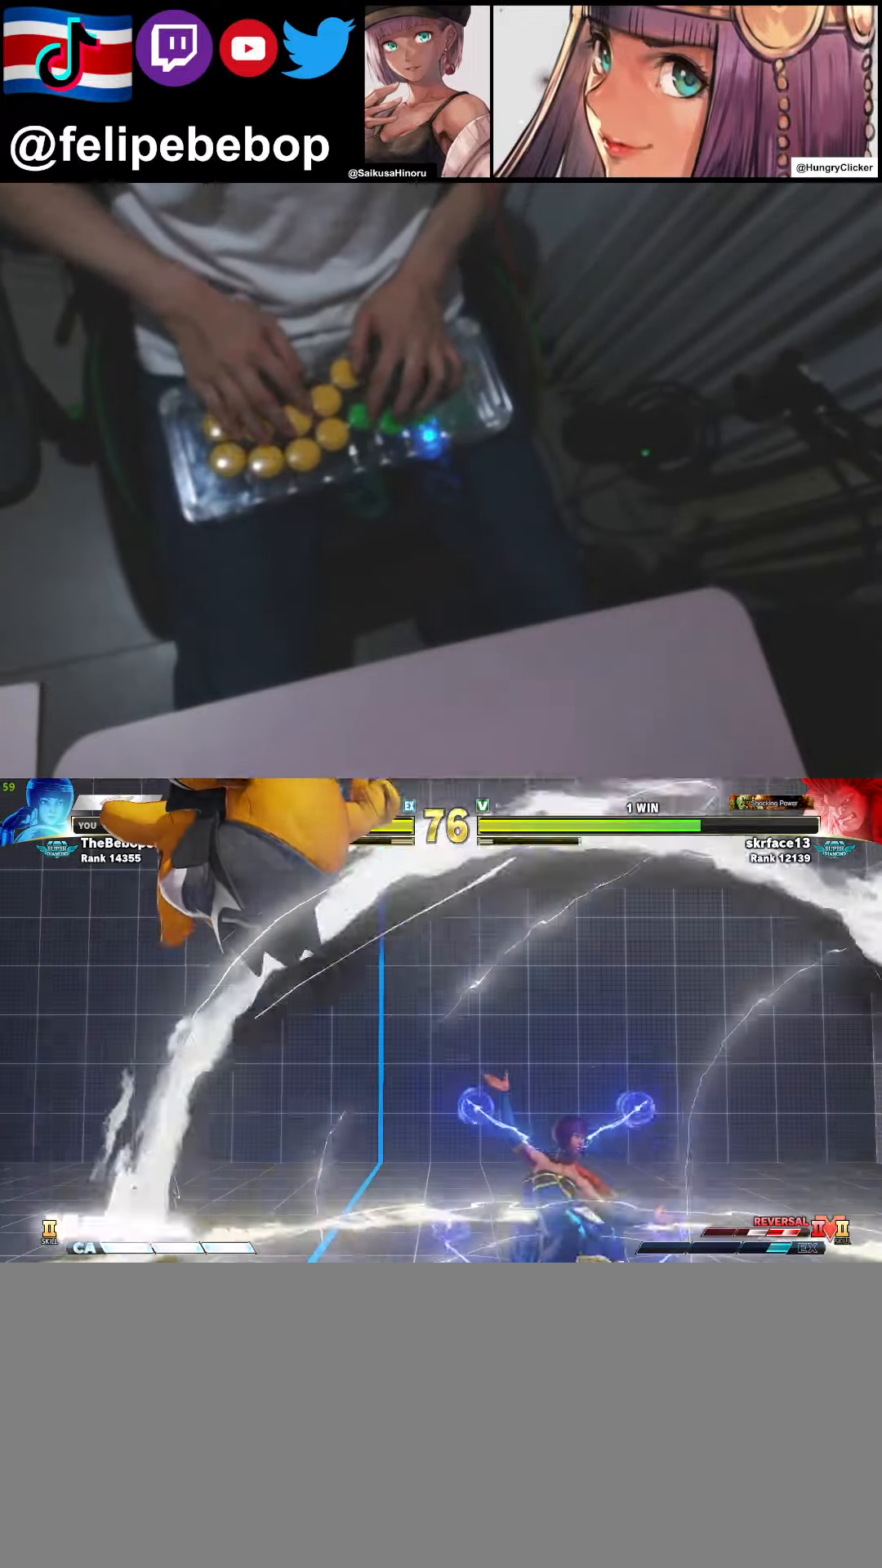
{"buttons": ["CIRCLE", "R2", "DPAD_UP", "DPAD_LEFT"], "events": [[250, "DPAD_DOWN", "down"], [267, "DPAD_DOWN", "up"], [267, "DPAD_UP", "down"], [350, "CIRCLE", "down"], [350, "R2", "down"]]}